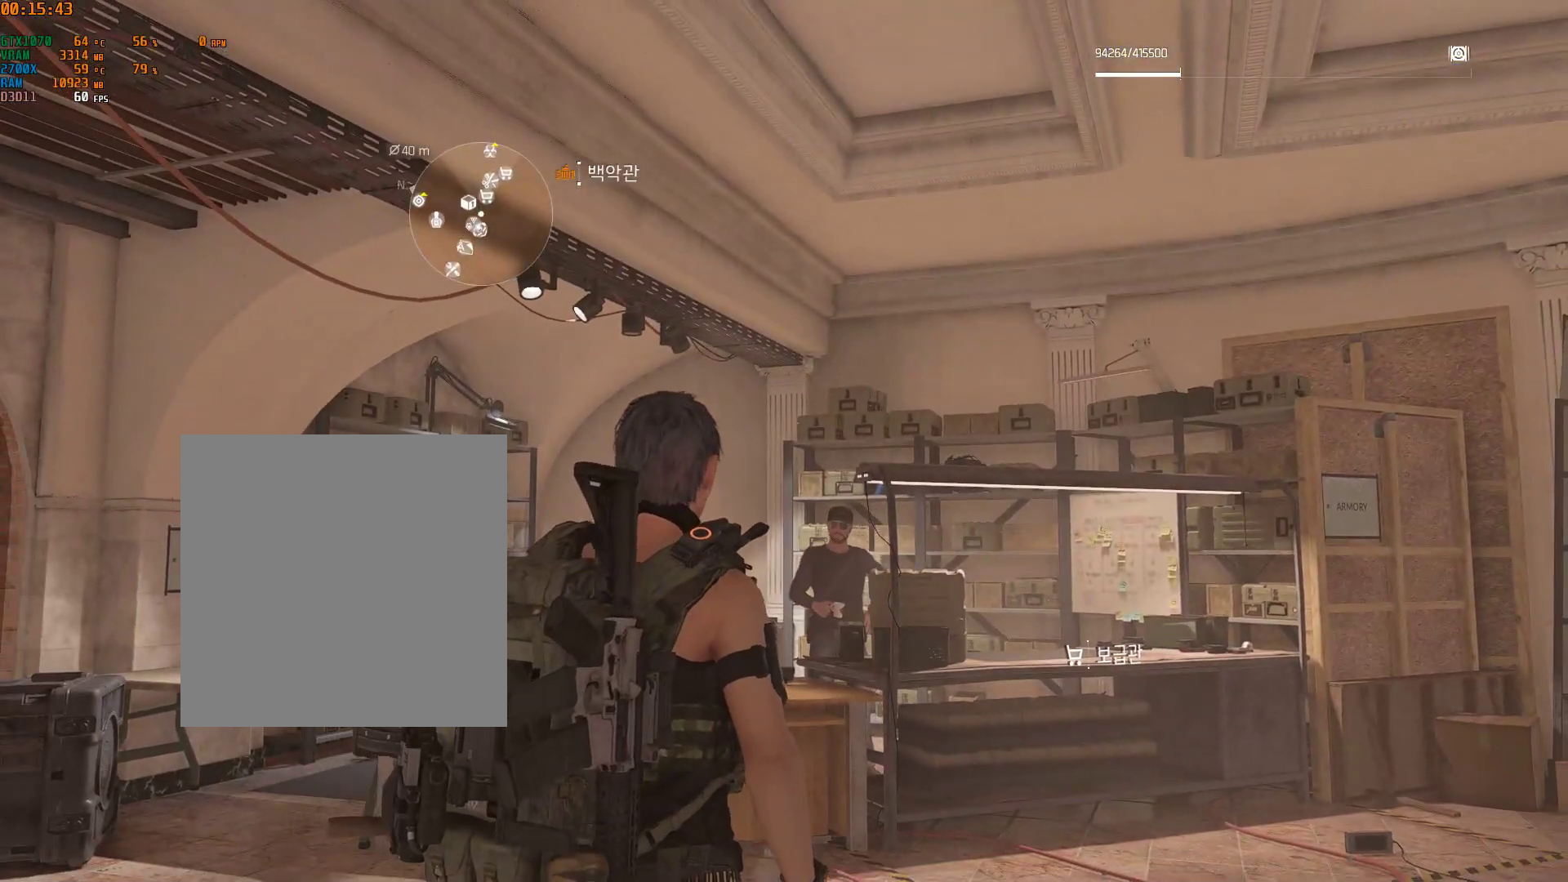
Gameplay with a controller (Xbox layout); each line is a JSON object with the inputs held at the frame after it. "events" lists button and stick changes between this image and that frame as [ms after this image, input, new state], when the widget could be followed in between. Not read: DPAD_DOWN DPAD_LEFT DPAD_RIGHT DPAD_UP HOME L1 L2 L3 R1 R2 R3 TOUCHPAD other_buttons right_stick.
{"buttons": [], "left_stick": "center", "events": [[117, "START", "up"]]}
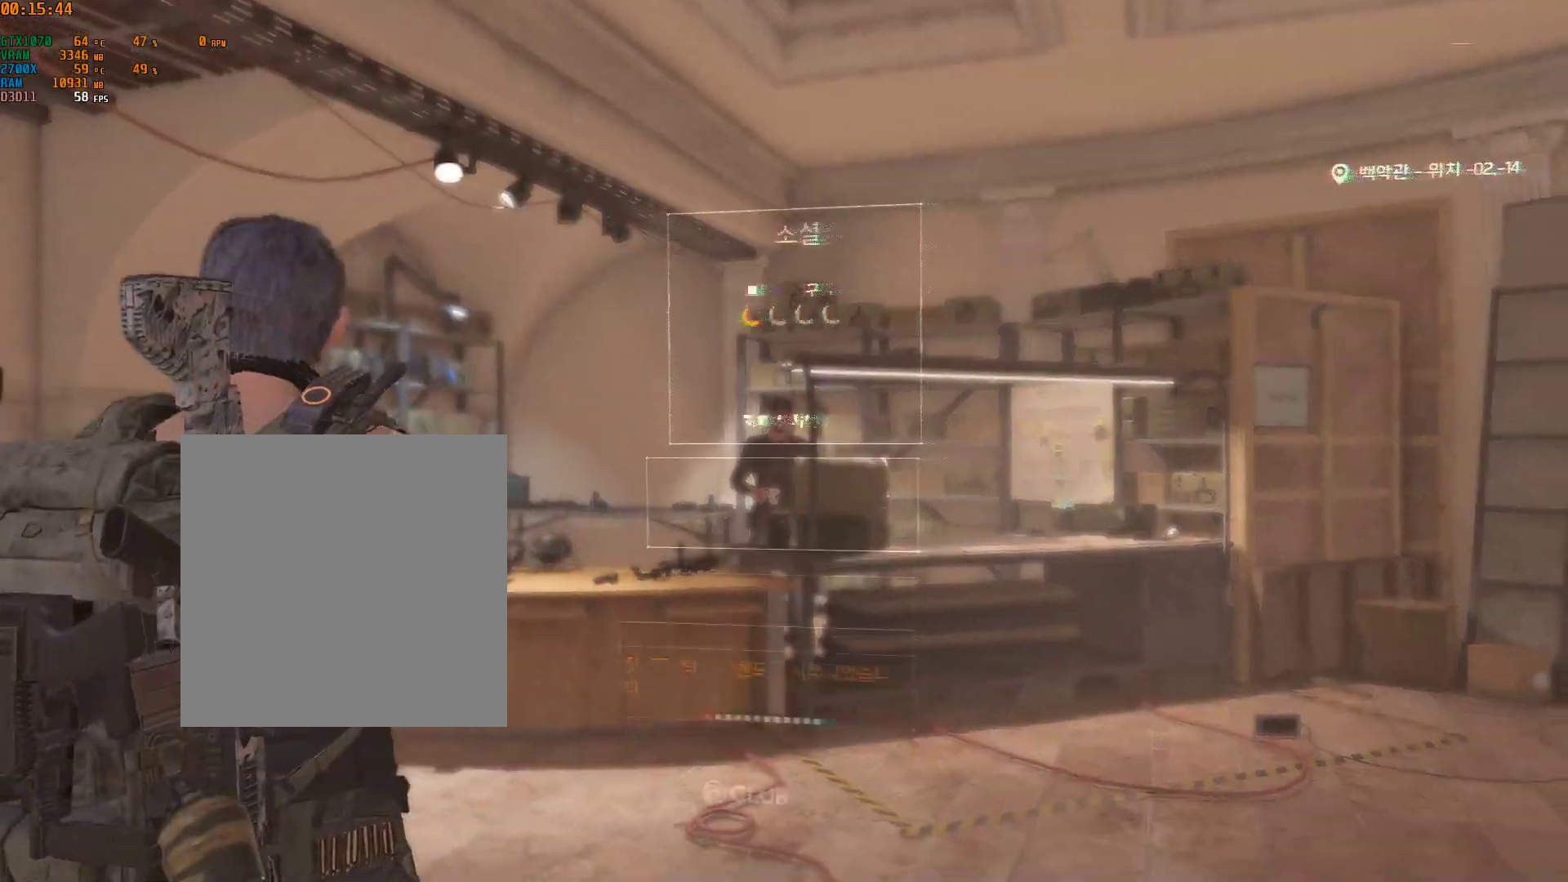
{"buttons": [], "left_stick": "center", "events": []}
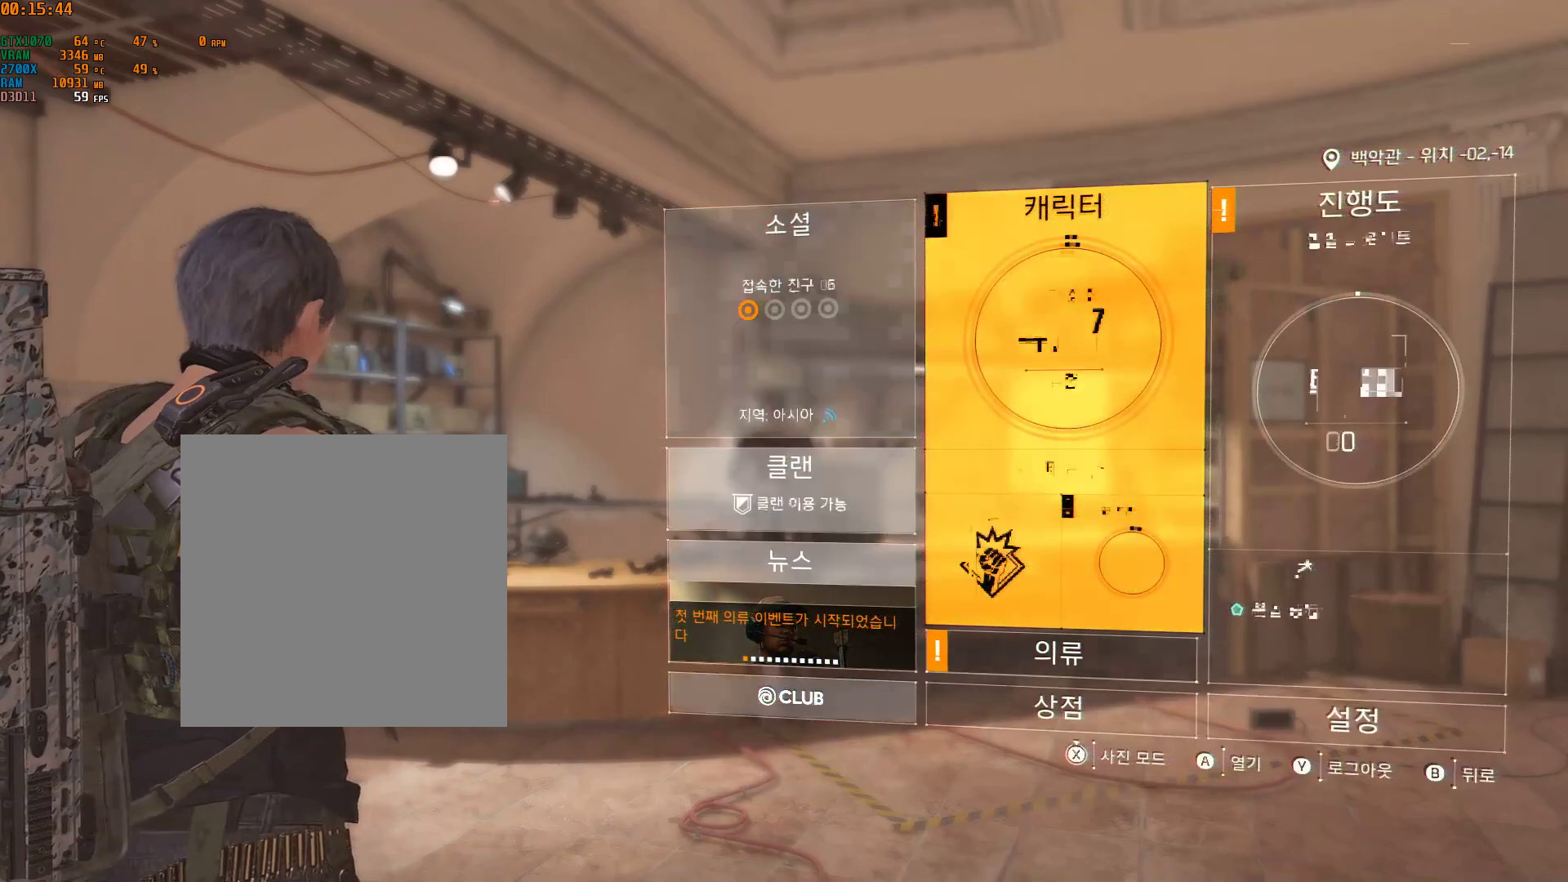
{"buttons": [], "left_stick": "center", "events": [[183, "A", "down"], [350, "A", "up"]]}
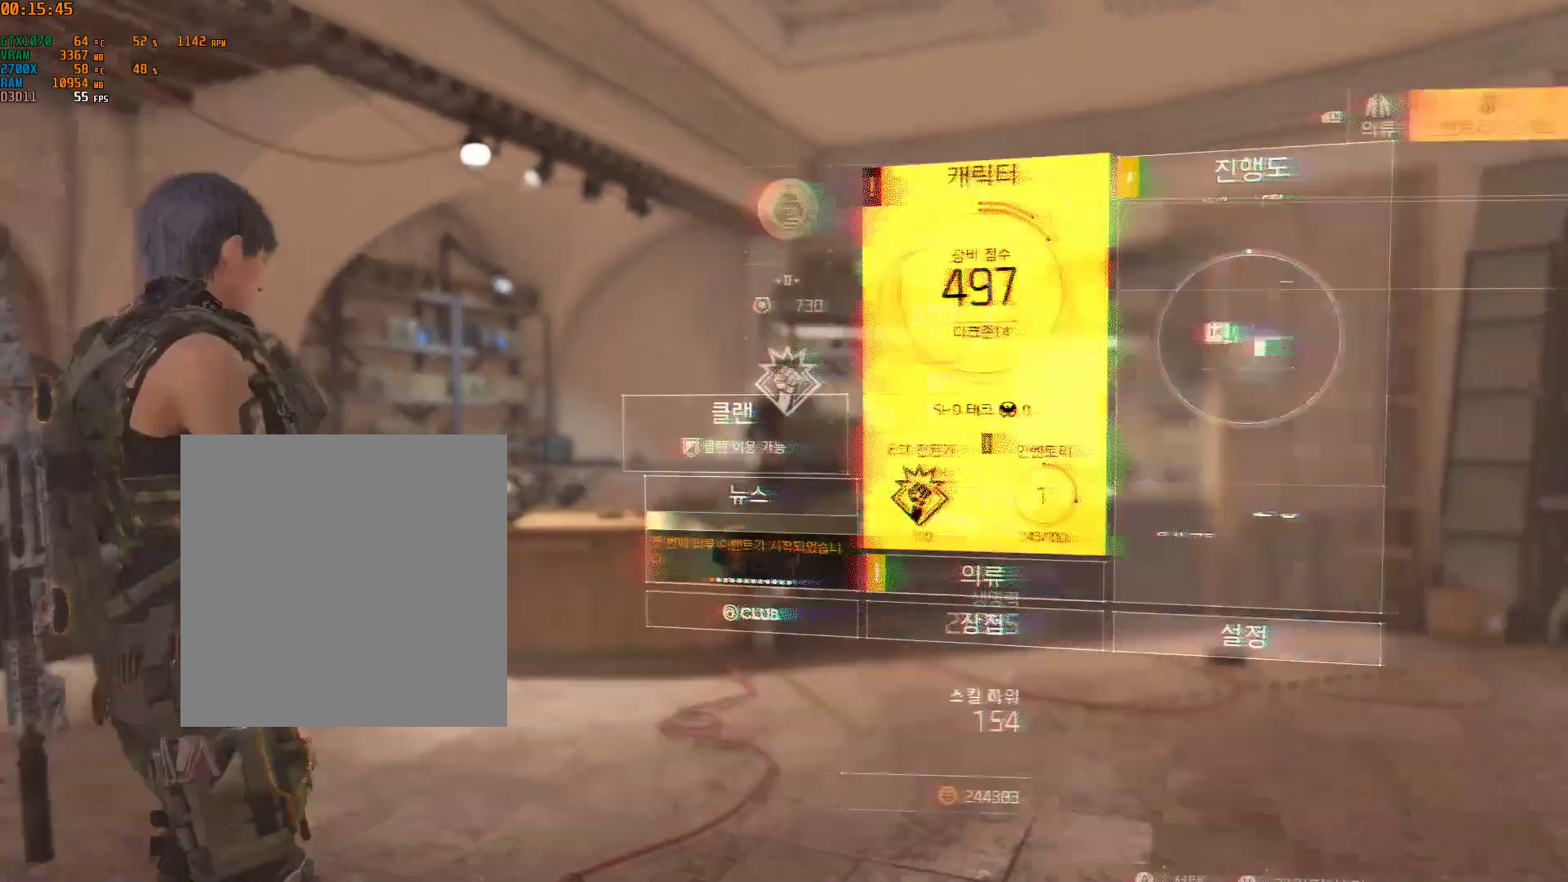
{"buttons": [], "left_stick": "center", "events": []}
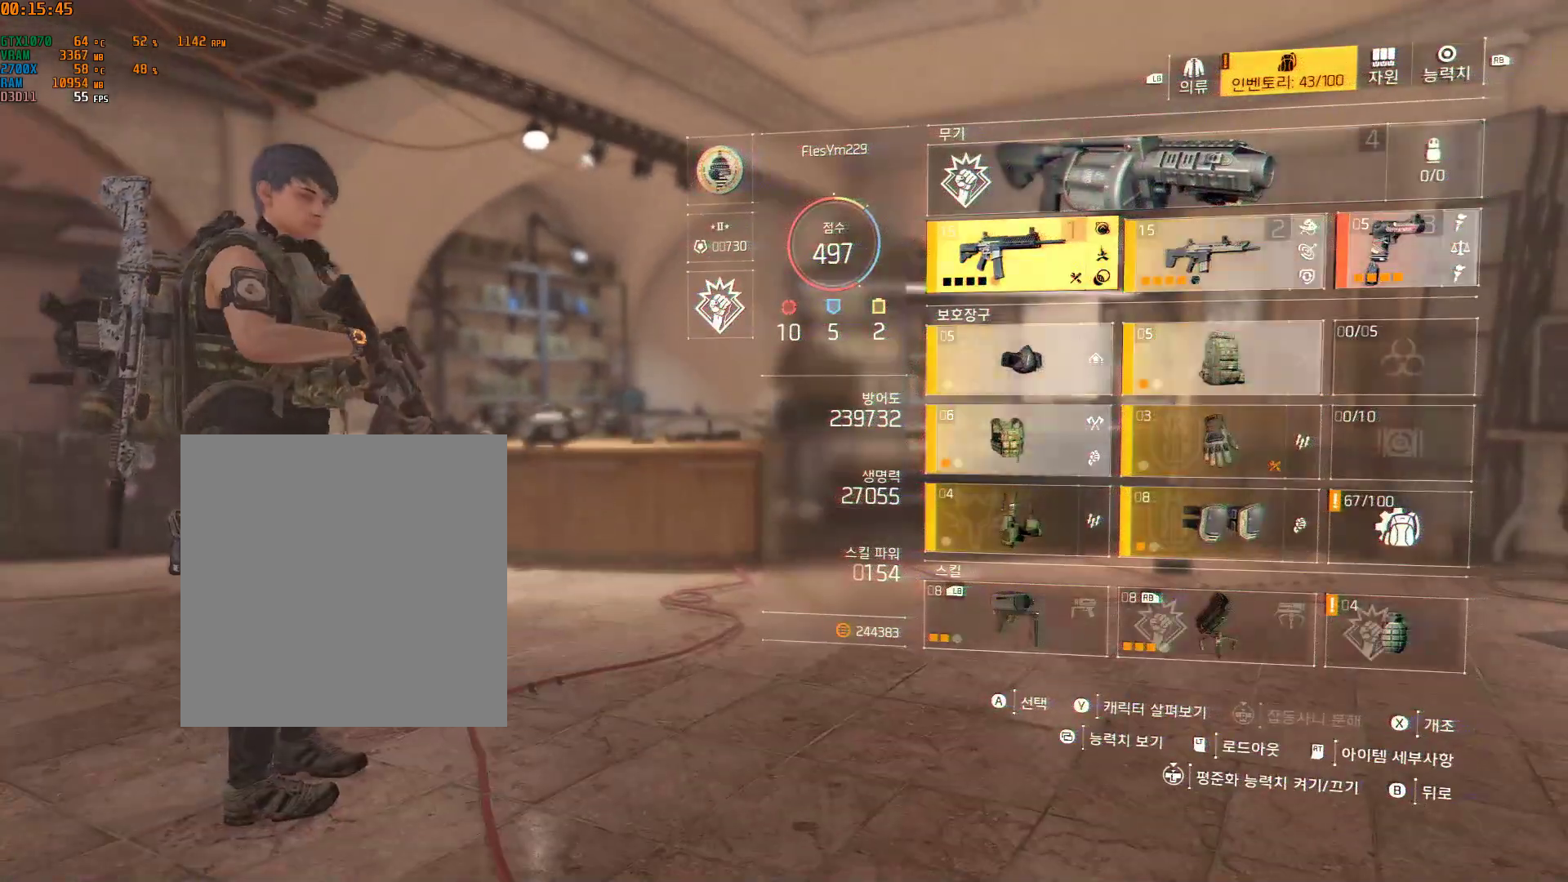
{"buttons": [], "left_stick": "center", "events": []}
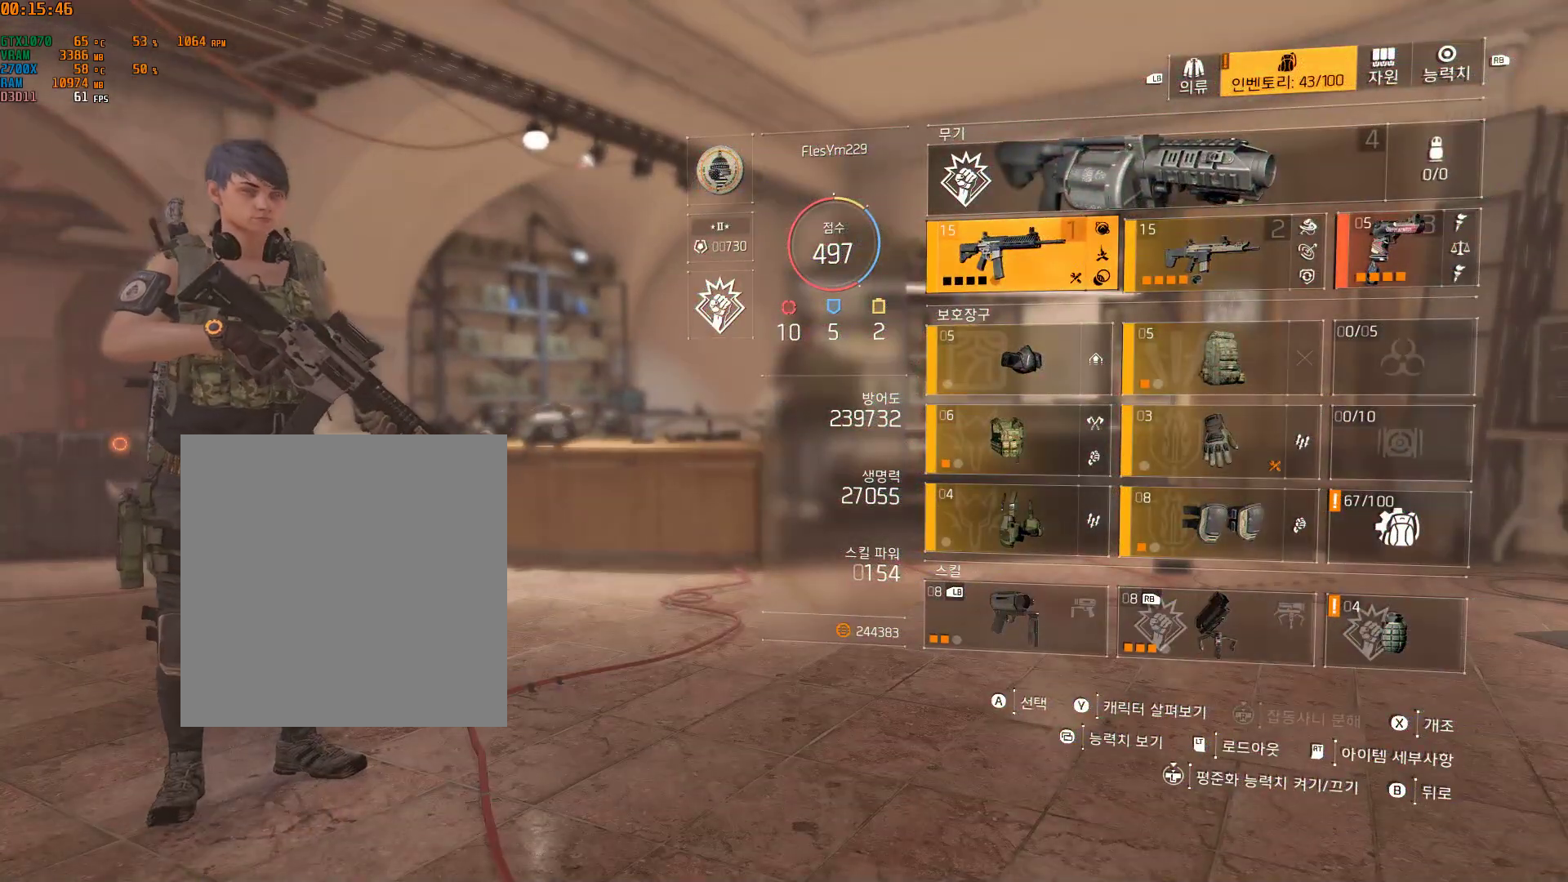
{"buttons": [], "left_stick": "center", "events": []}
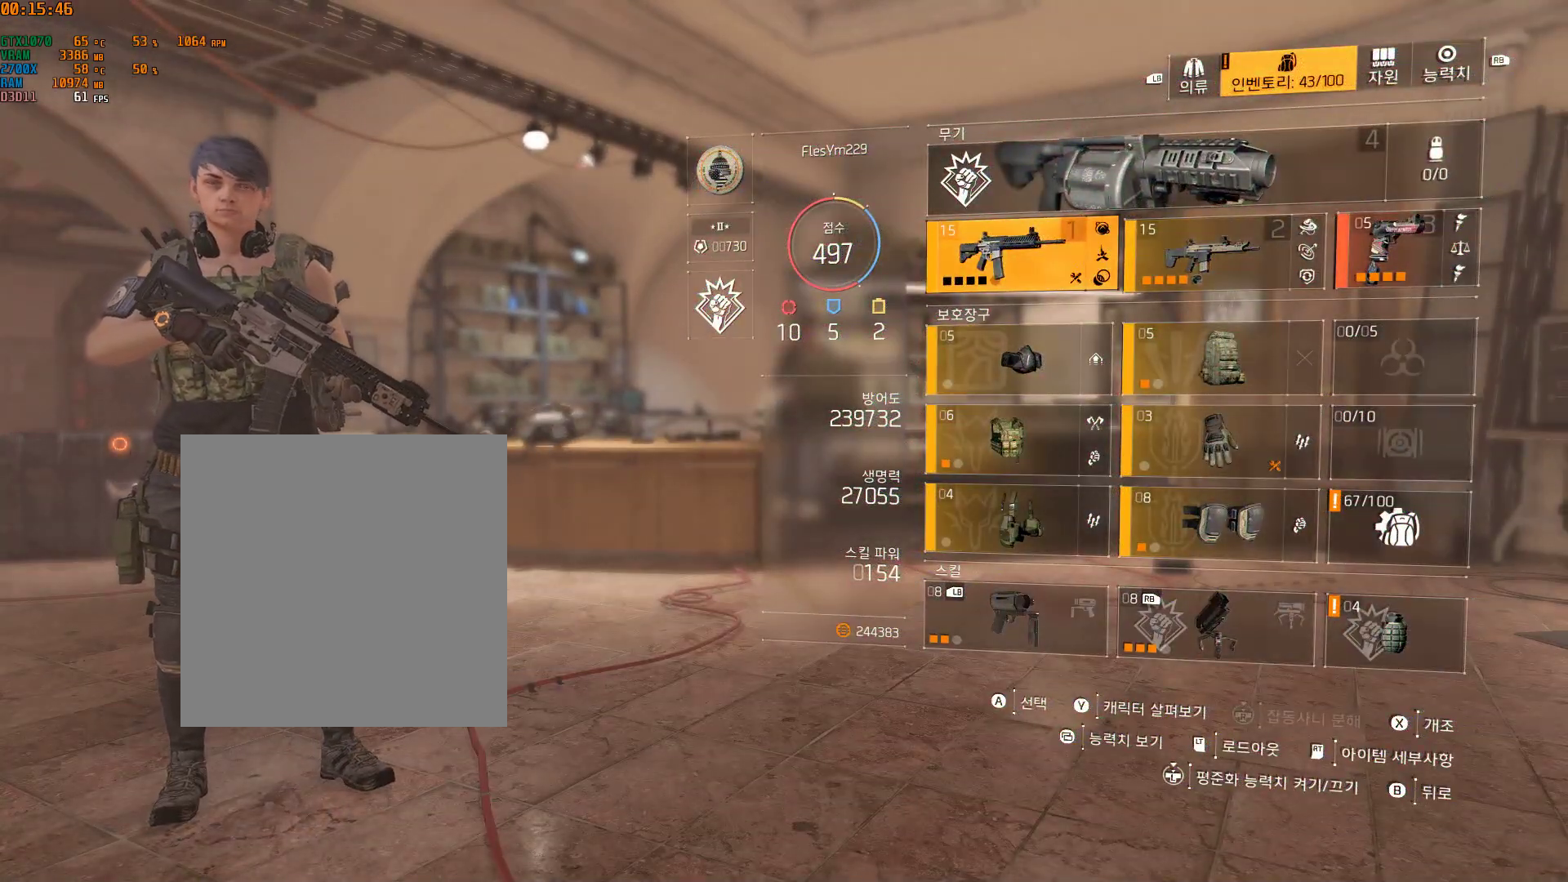
{"buttons": [], "left_stick": "center", "events": []}
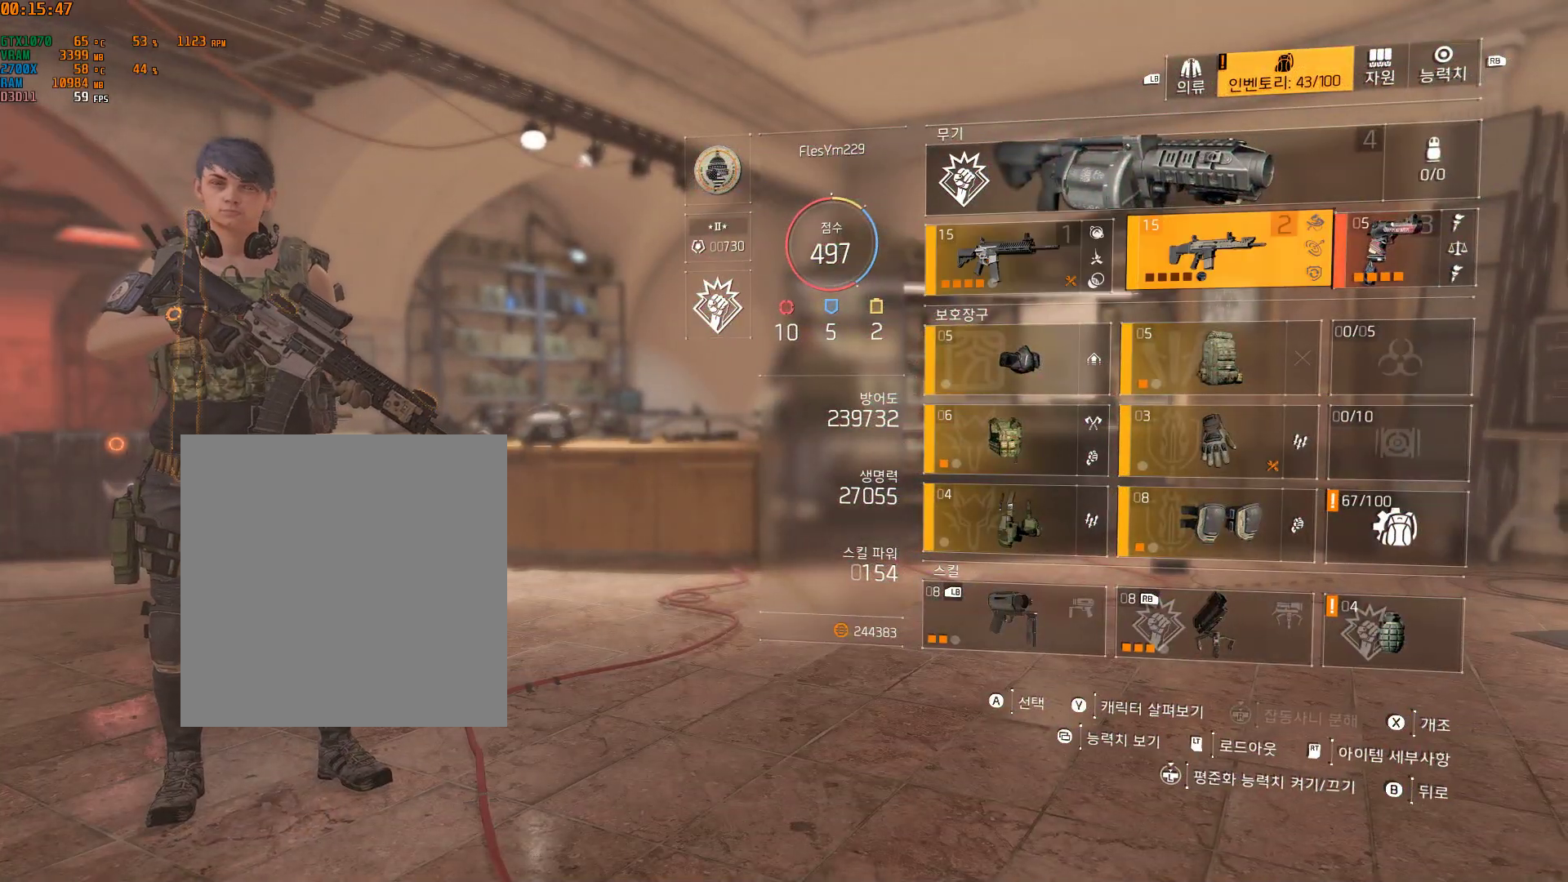
{"buttons": [], "left_stick": "center", "events": [[100, "B", "down"], [233, "B", "up"]]}
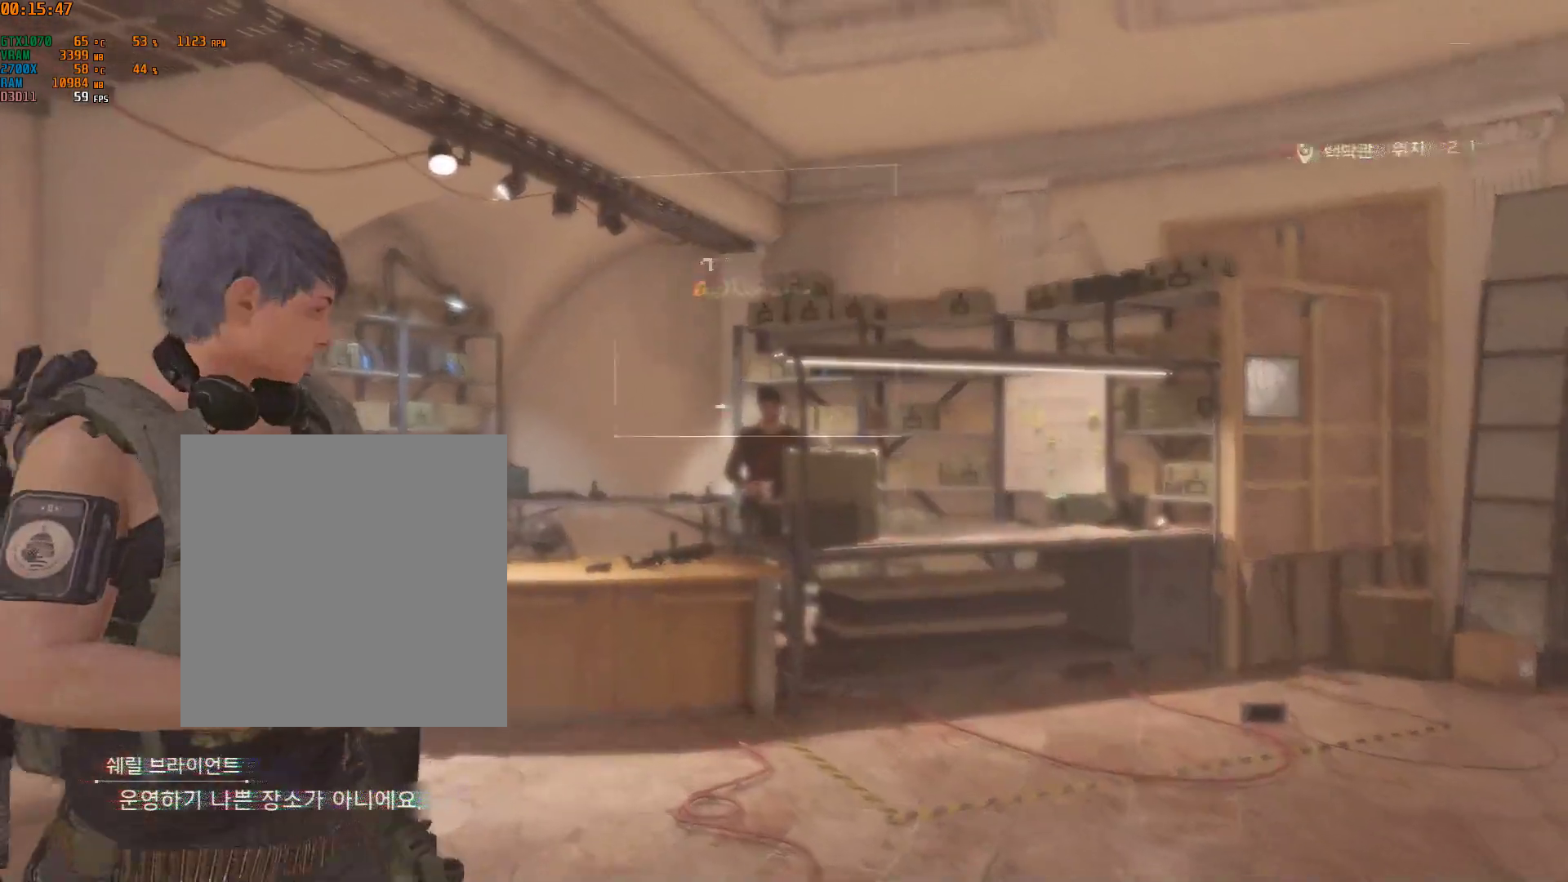
{"buttons": ["B"], "left_stick": "center", "events": [[317, "B", "down"], [417, "B", "up"], [483, "B", "down"]]}
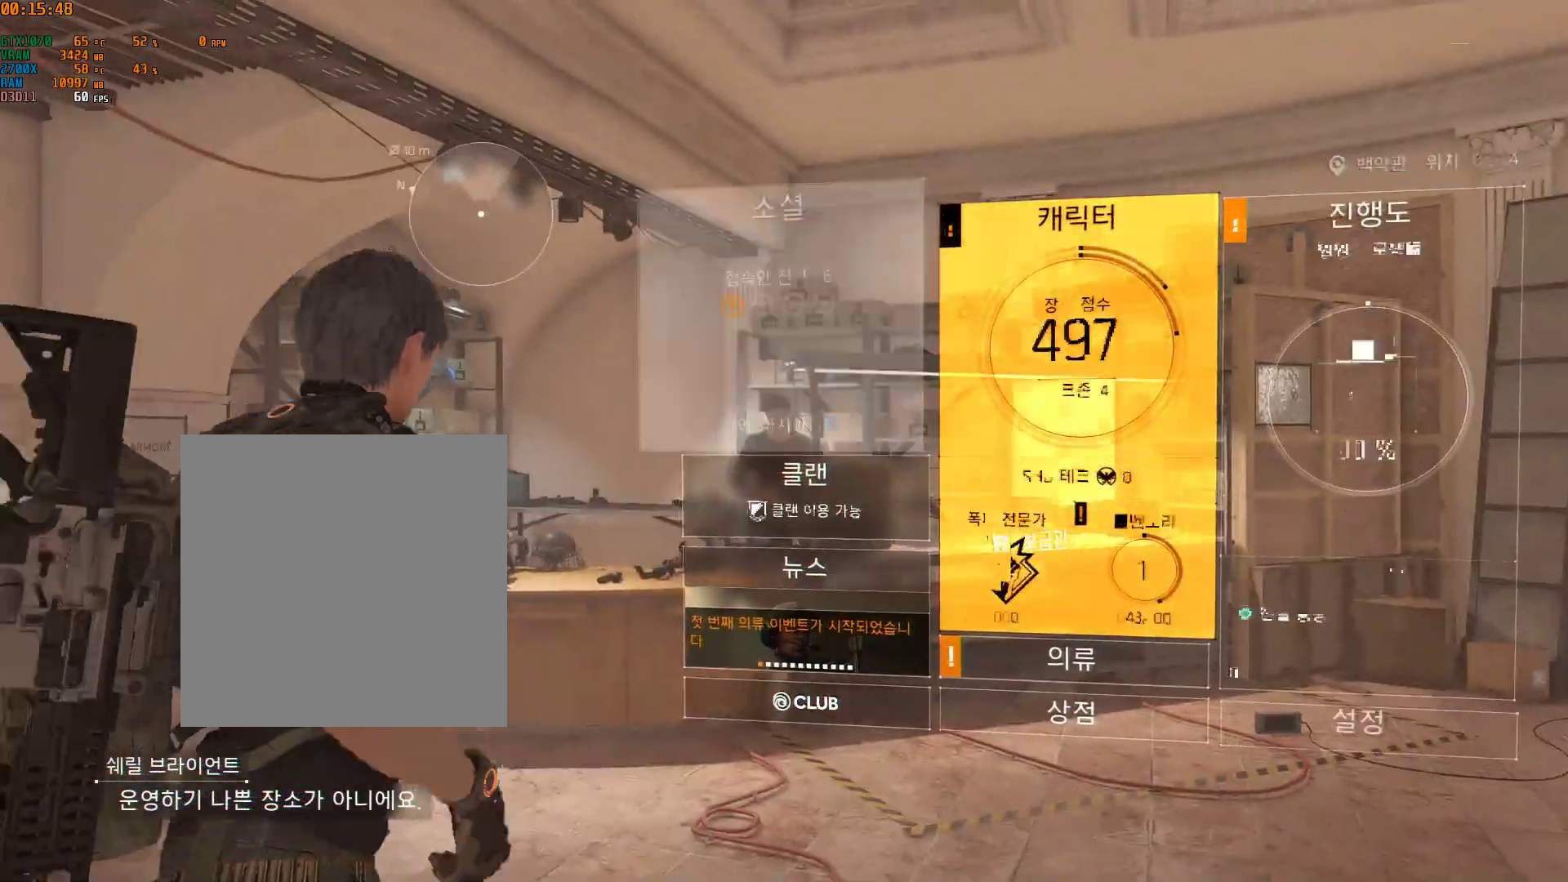
{"buttons": [], "left_stick": "center", "events": [[50, "B", "up"], [117, "B", "down"], [217, "B", "up"]]}
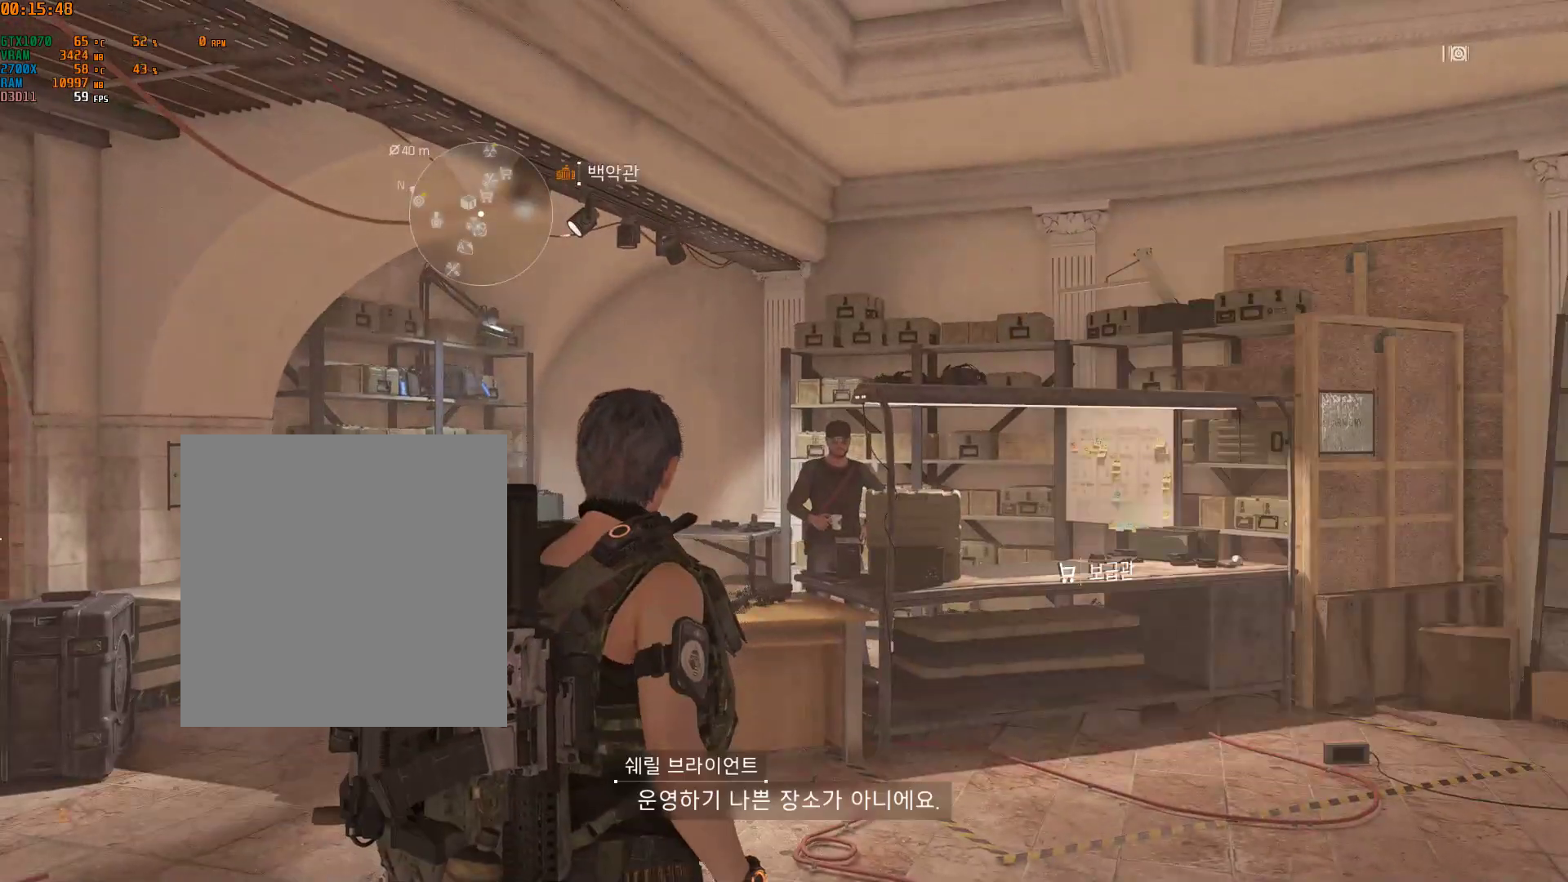
{"buttons": [], "left_stick": "center", "events": [[33, "SELECT", "down"], [167, "SELECT", "up"]]}
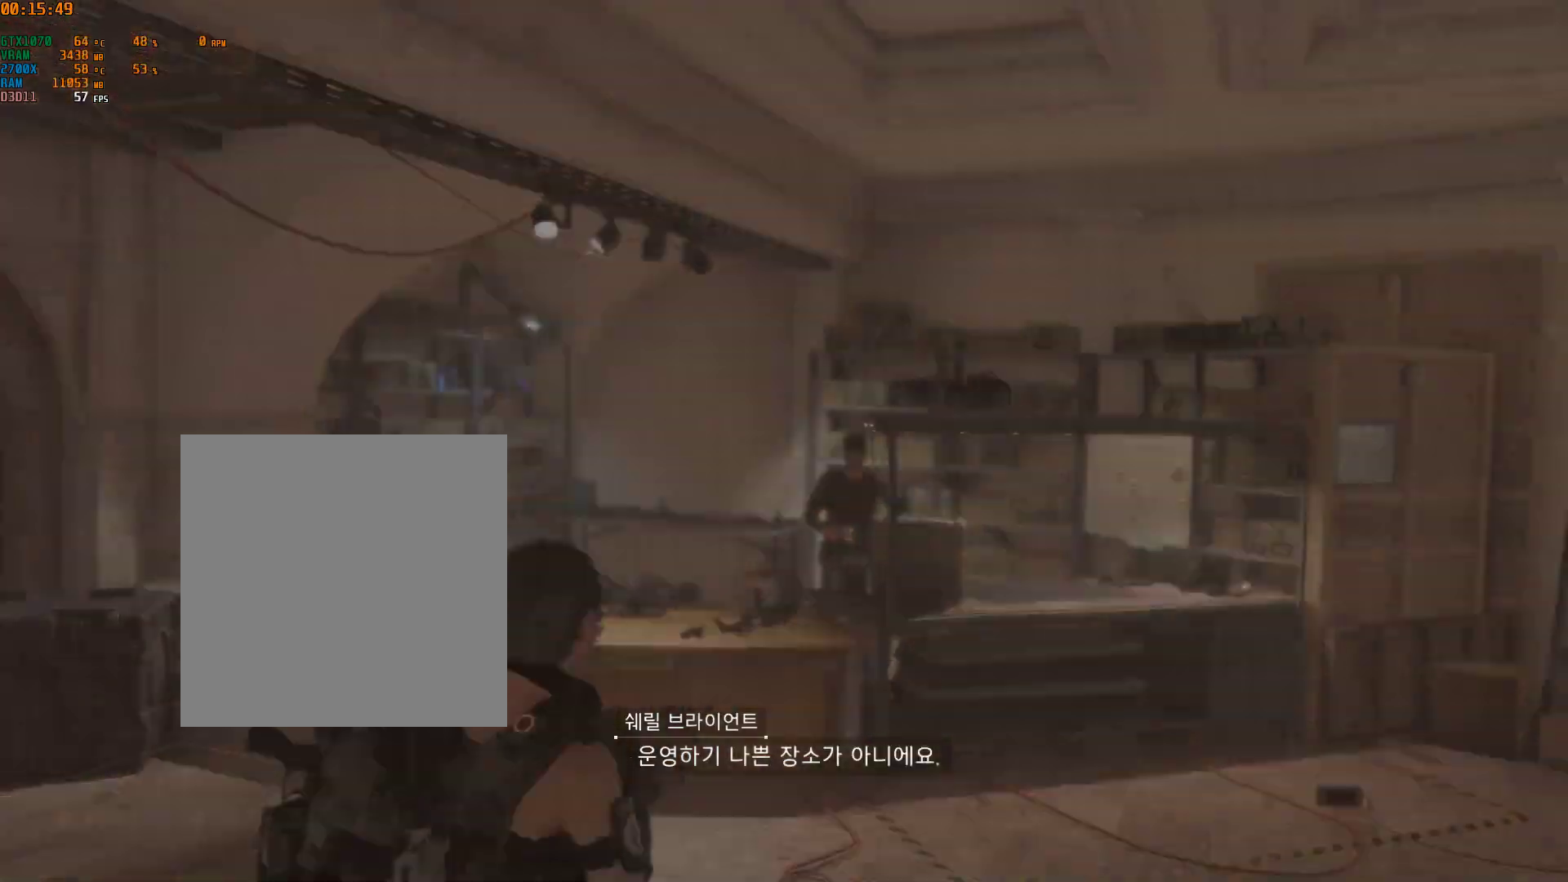
{"buttons": [], "left_stick": "center", "events": []}
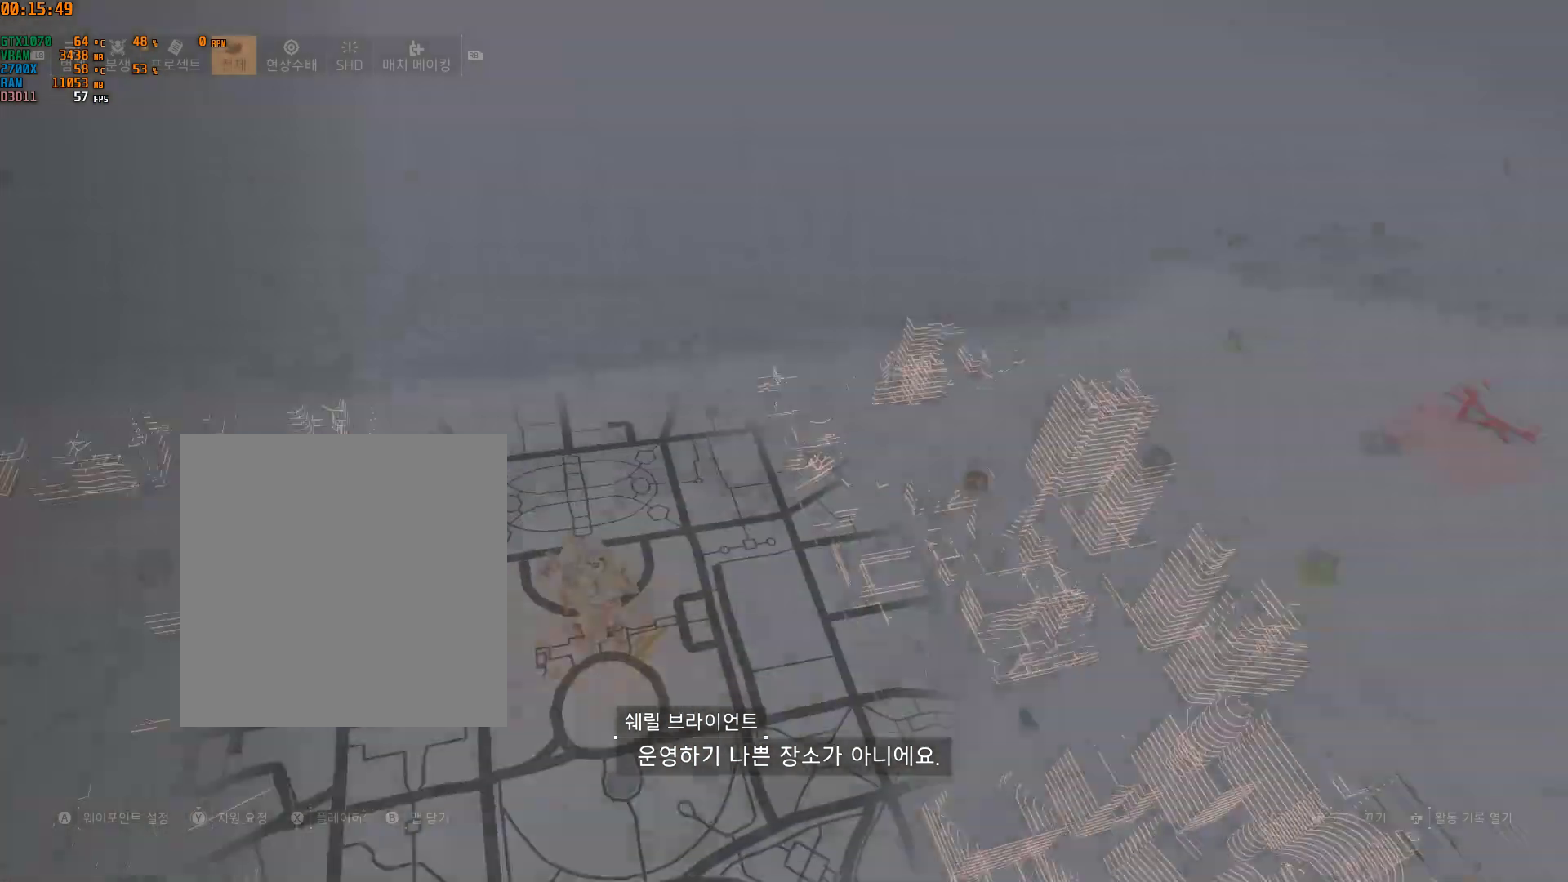
{"buttons": [], "left_stick": "center", "events": []}
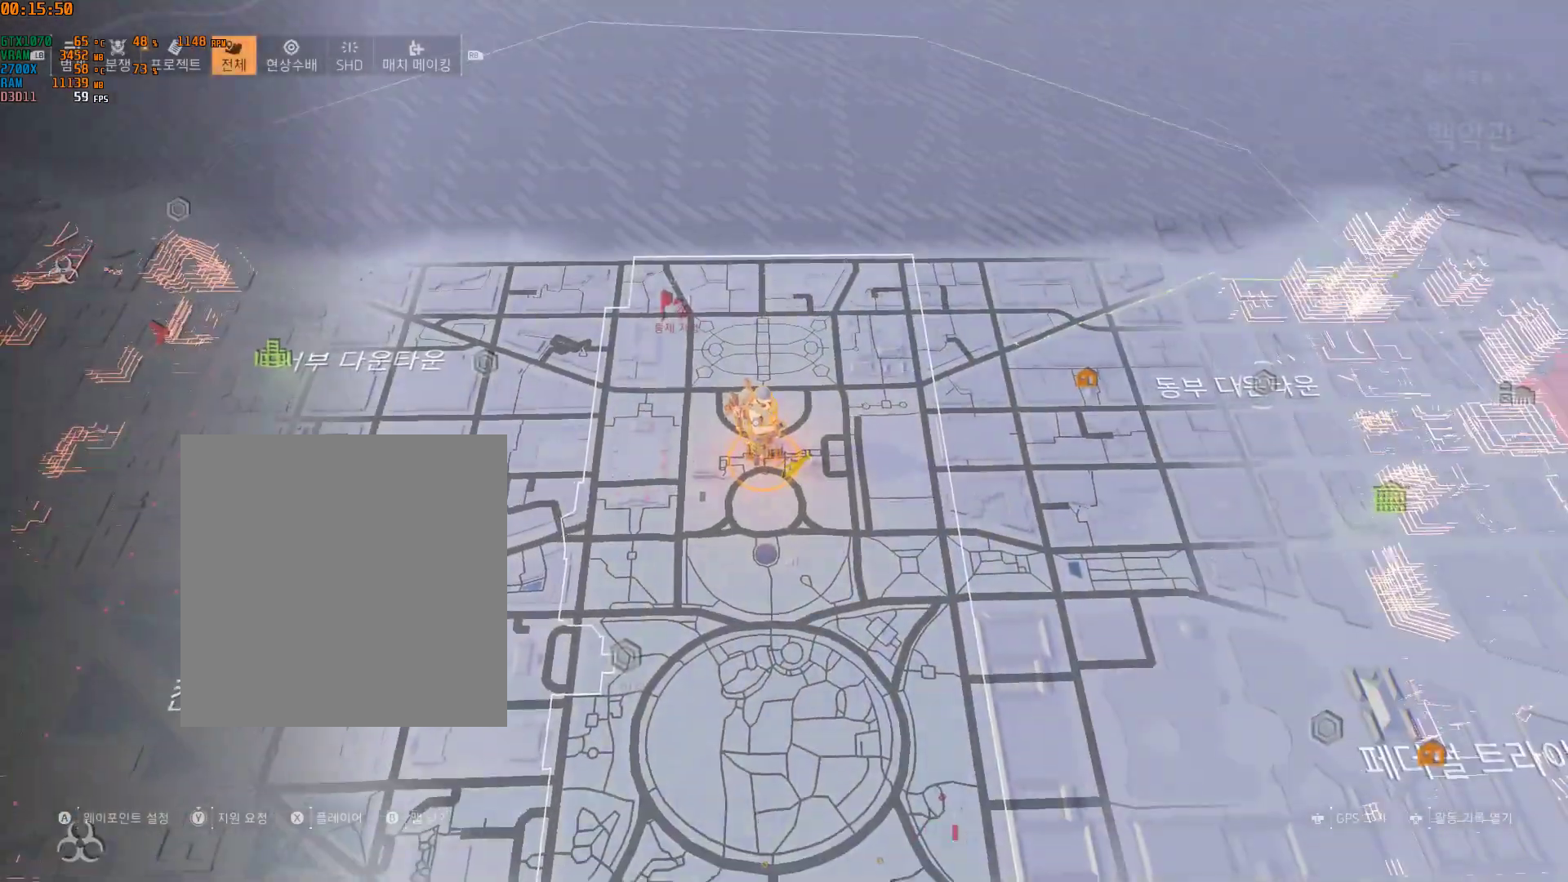
{"buttons": [], "left_stick": "center", "events": []}
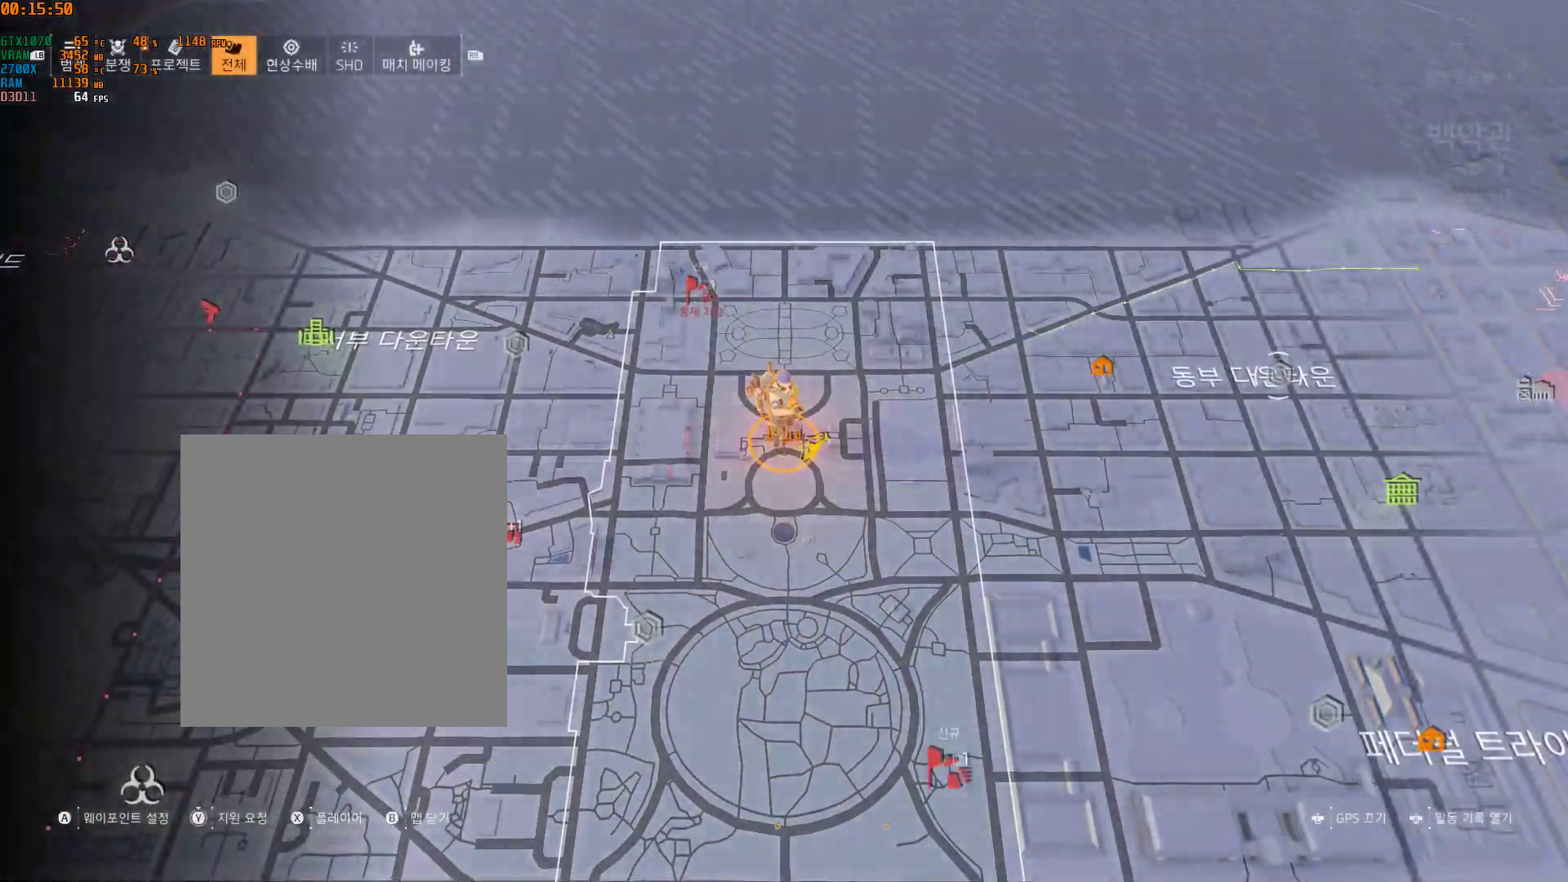
{"buttons": [], "left_stick": "center", "events": []}
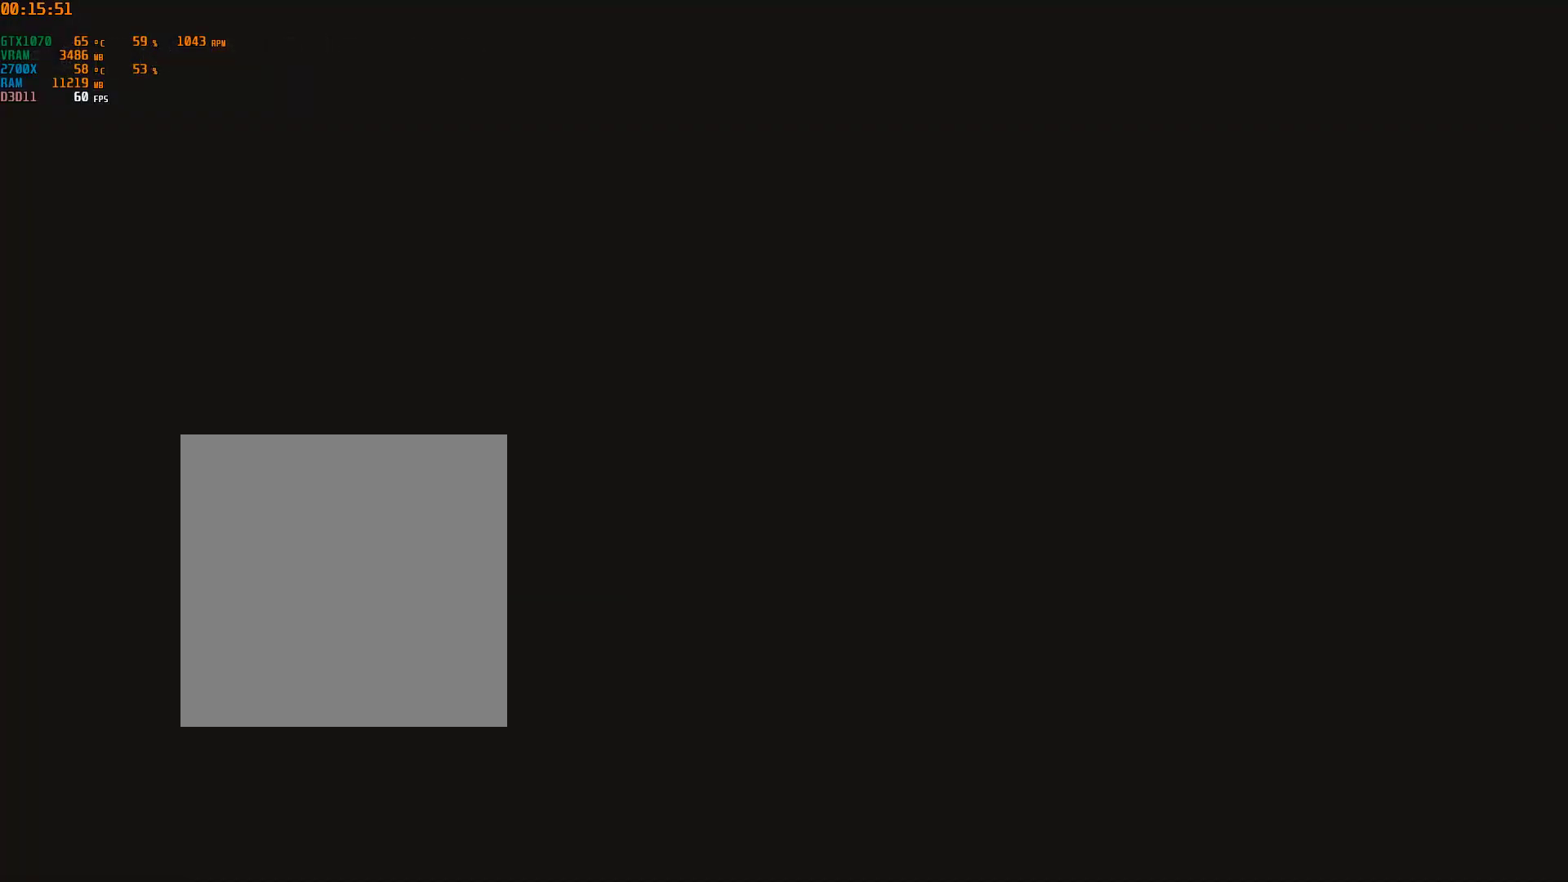
{"buttons": [], "left_stick": "center", "events": []}
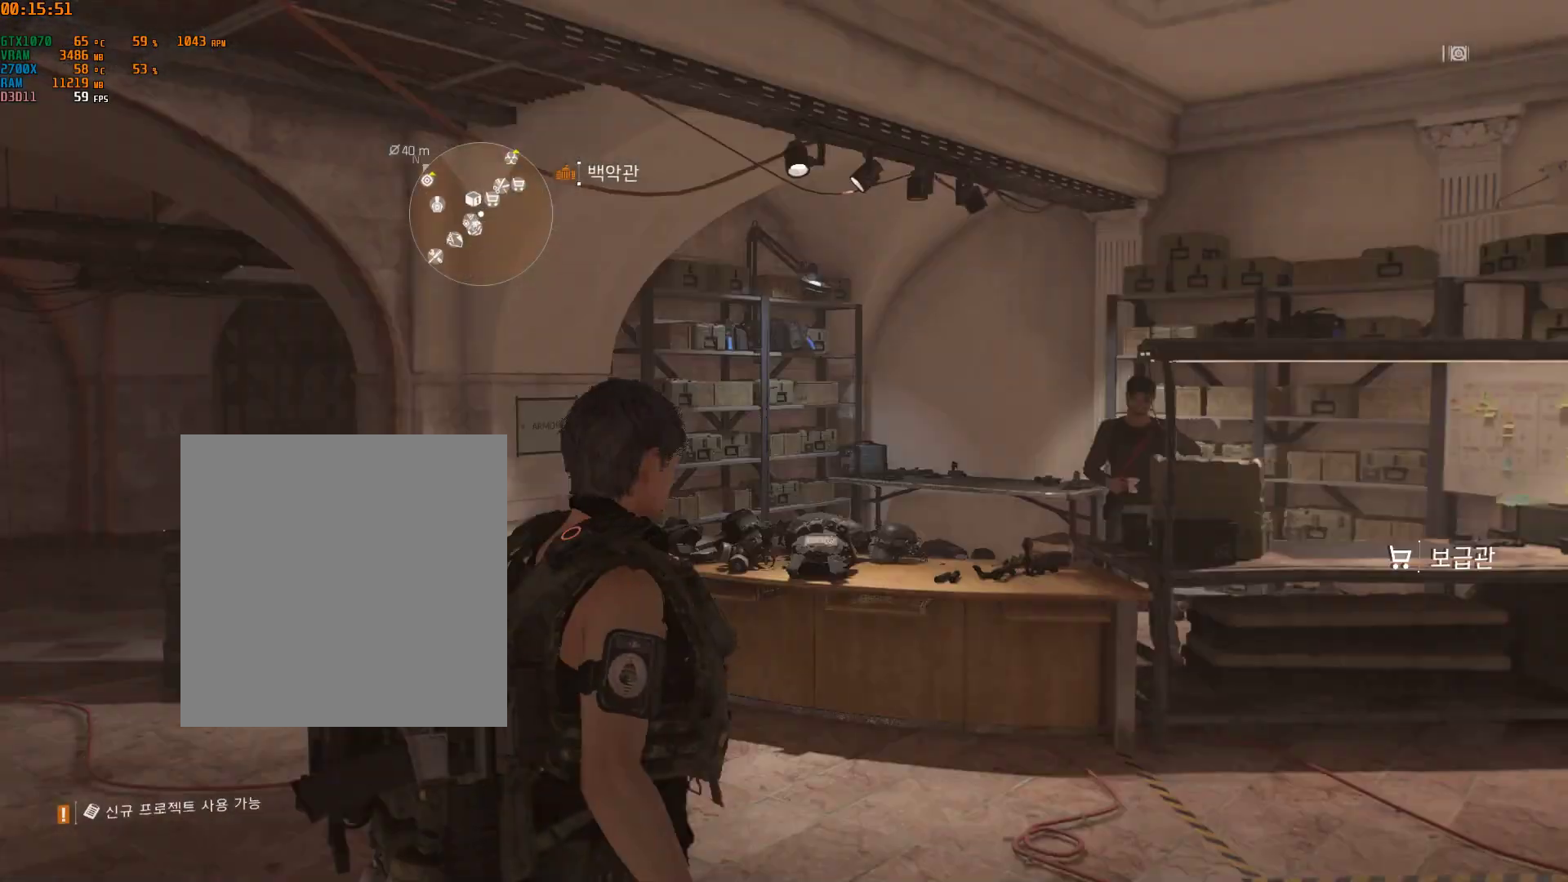
{"buttons": [], "left_stick": "up", "events": [[367, "left_stick", "up"]]}
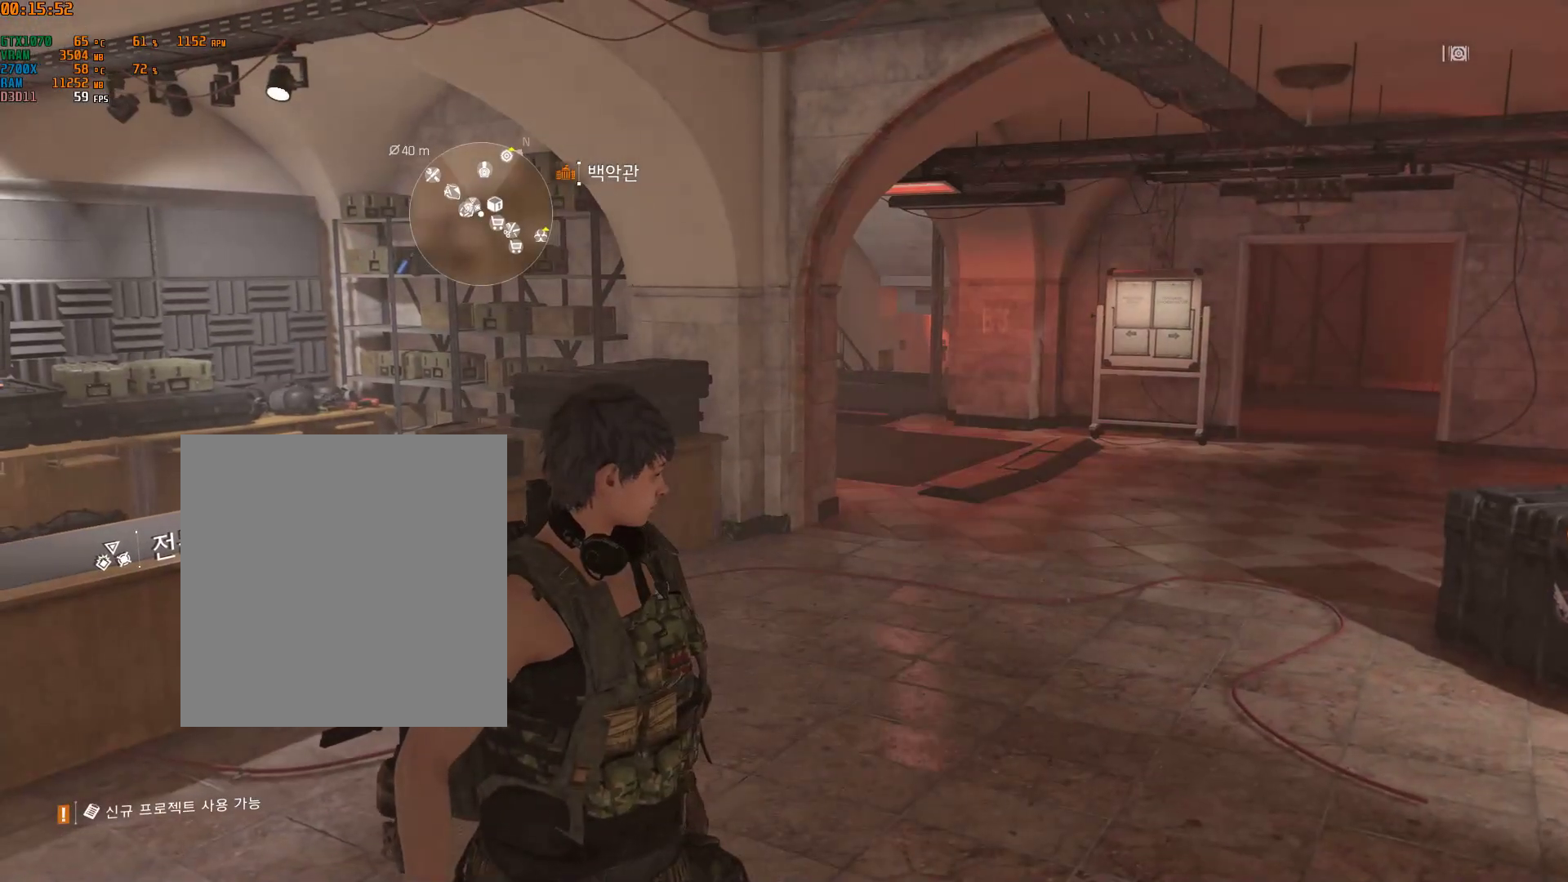
{"buttons": [], "left_stick": "up", "events": []}
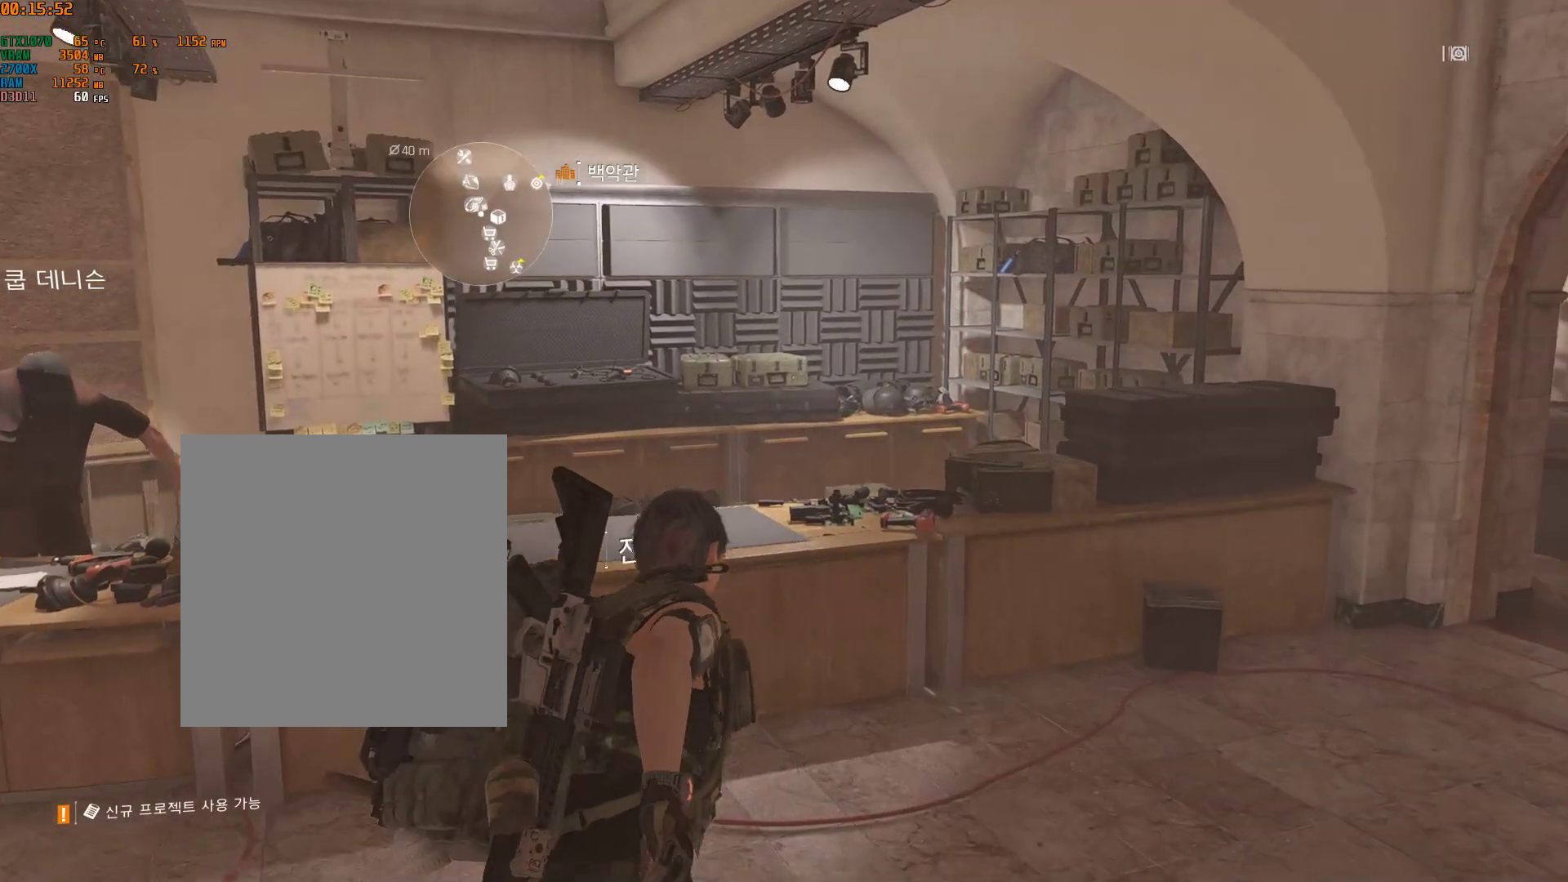
{"buttons": [], "left_stick": "center", "events": [[317, "left_stick", "center"]]}